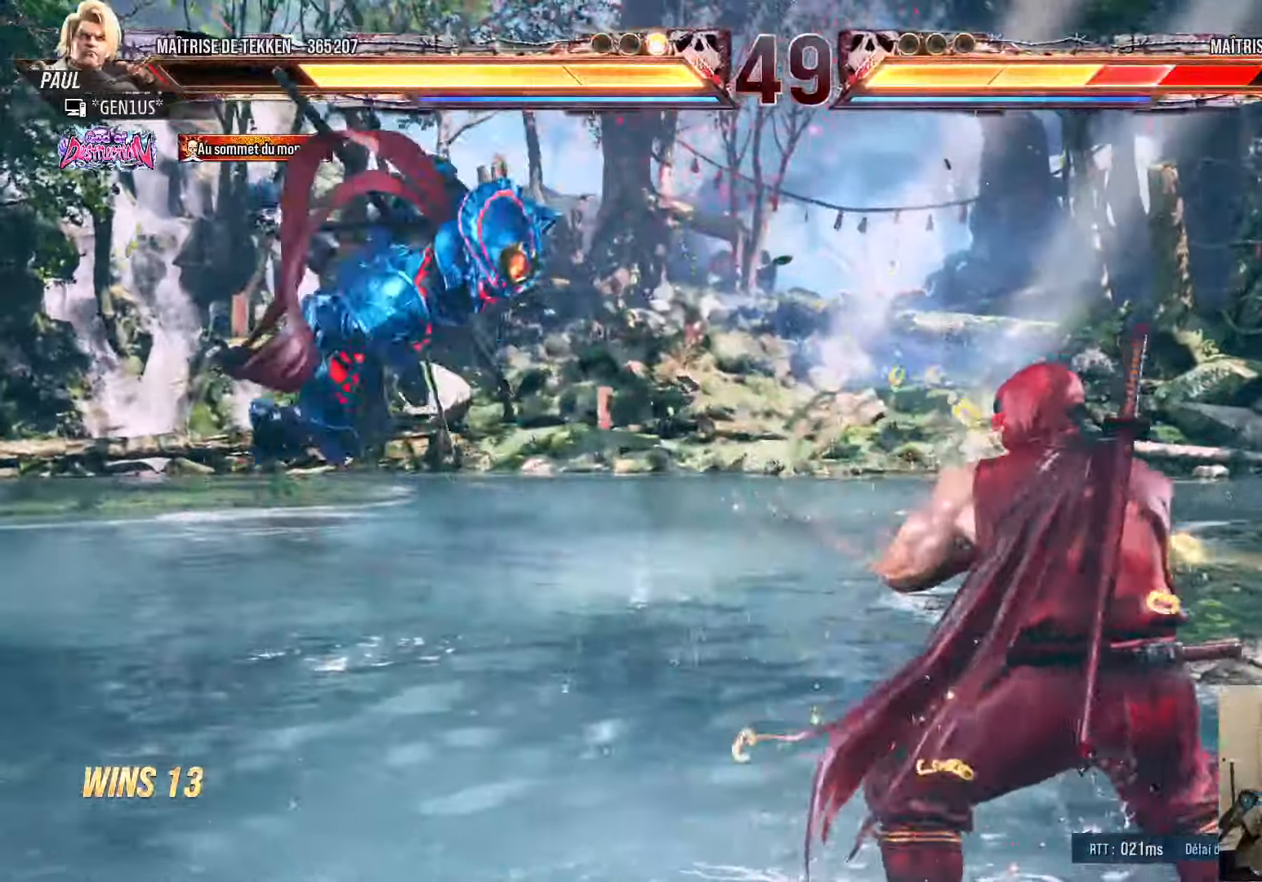
Gameplay with a controller (PlayStation layout); each line is a JSON object with the inputs held at the frame after it (dt_ms = milliseconds from this image to that frame). "events" lists button and stick changes between this image and that frame as [ms after this image, input, new state], when the widget could be followed in between.
{"dt_ms": 500, "buttons": ["DPAD_DOWN", "DPAD_LEFT"], "left_stick": "center", "right_stick": "center", "events": [[100, "DPAD_LEFT", "up"], [150, "DPAD_DOWN", "down"], [200, "DPAD_LEFT", "down"], [234, "DPAD_DOWN", "up"], [234, "DPAD_LEFT", "up"], [284, "DPAD_DOWN", "down"], [300, "DPAD_LEFT", "down"], [434, "TRIANGLE", "down"], [484, "TRIANGLE", "up"]]}
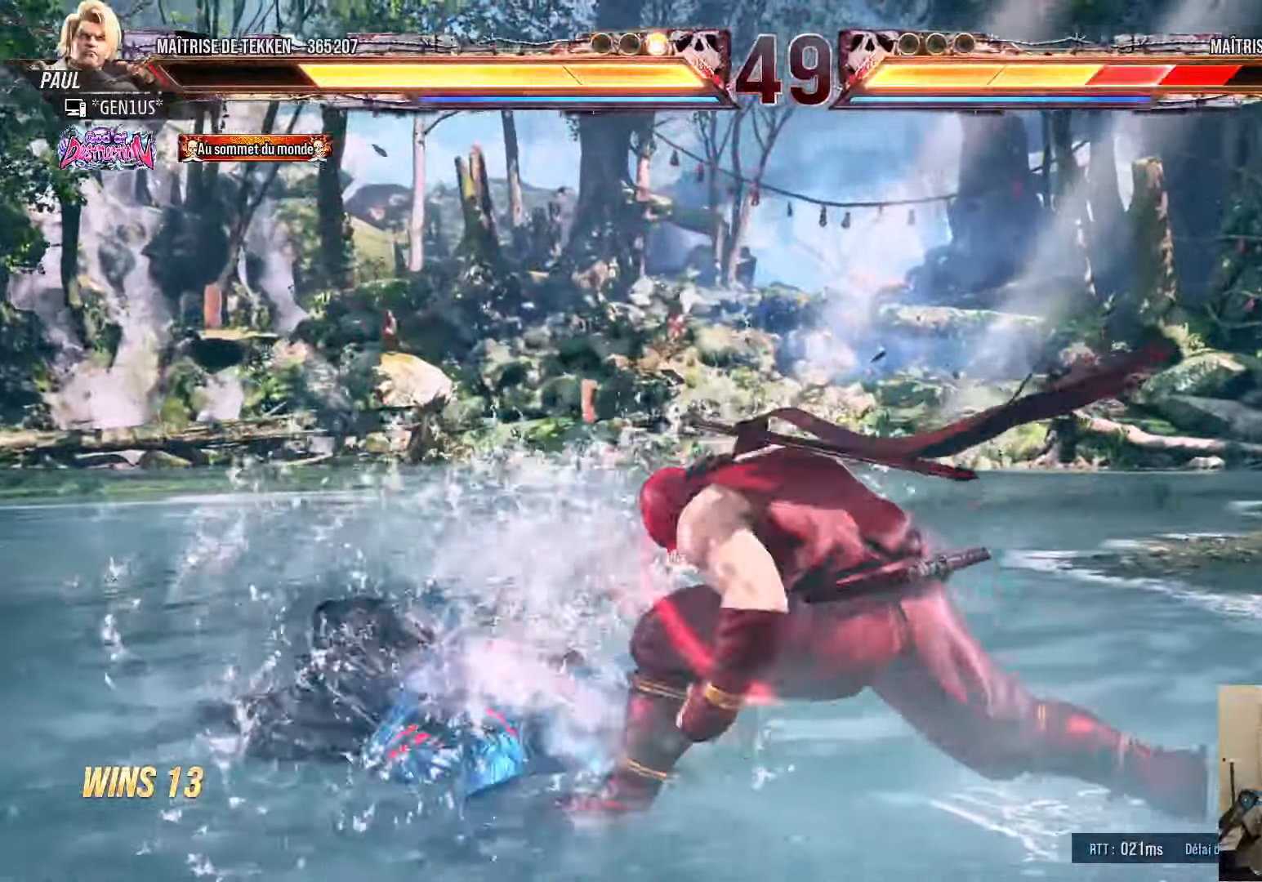
{"dt_ms": 500, "buttons": ["CROSS", "DPAD_DOWN", "DPAD_LEFT"], "left_stick": "center", "right_stick": "center", "events": [[50, "CROSS", "down"], [117, "CROSS", "up"], [184, "CROSS", "down"], [250, "CROSS", "up"], [300, "CROSS", "down"], [384, "CROSS", "up"], [434, "CROSS", "down"]]}
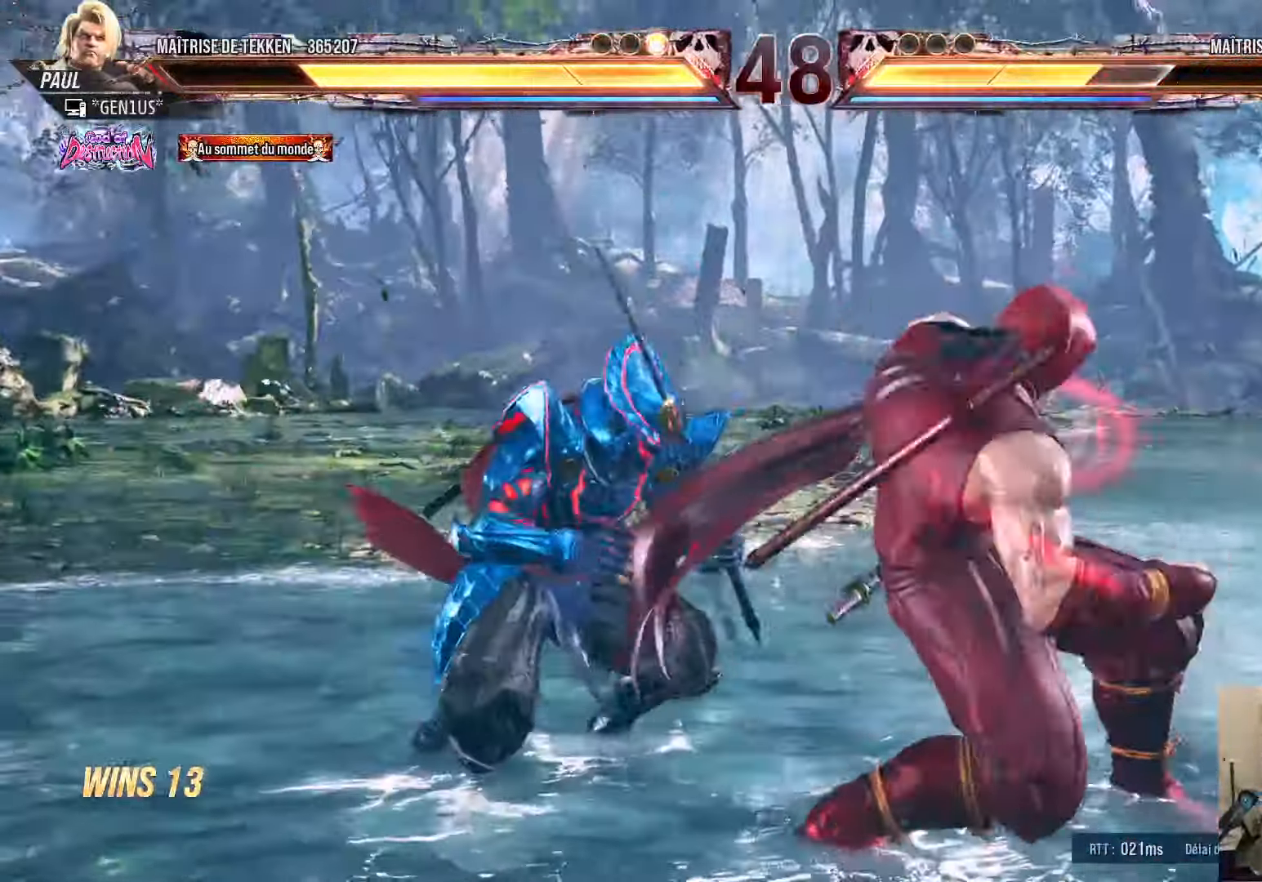
{"dt_ms": 1000, "buttons": [], "left_stick": "center", "right_stick": "center"}
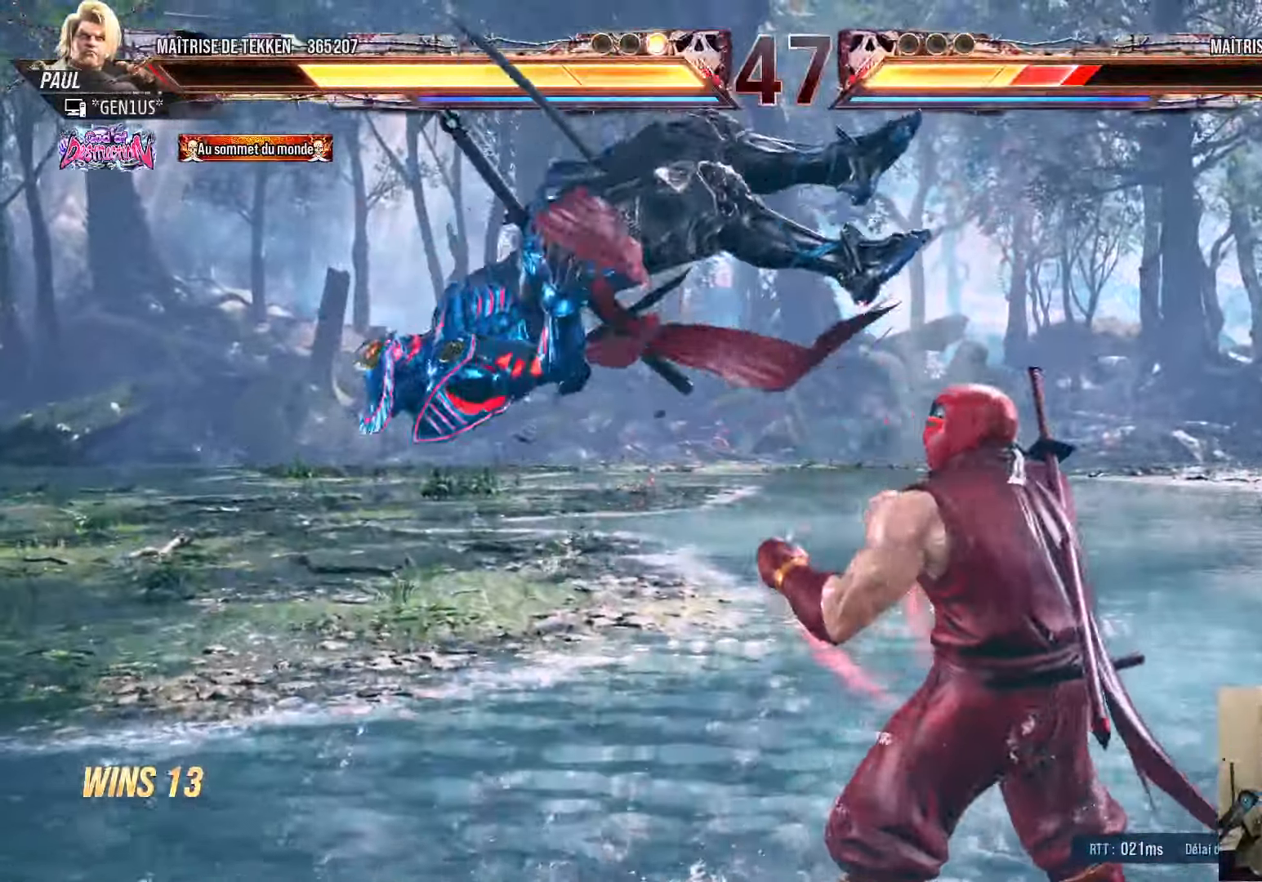
{"dt_ms": 500, "buttons": ["SQUARE", "DPAD_LEFT"], "left_stick": "center", "right_stick": "center", "events": [[417, "DPAD_DOWN", "down"], [467, "DPAD_DOWN", "up"], [467, "DPAD_LEFT", "down"], [500, "SQUARE", "down"]]}
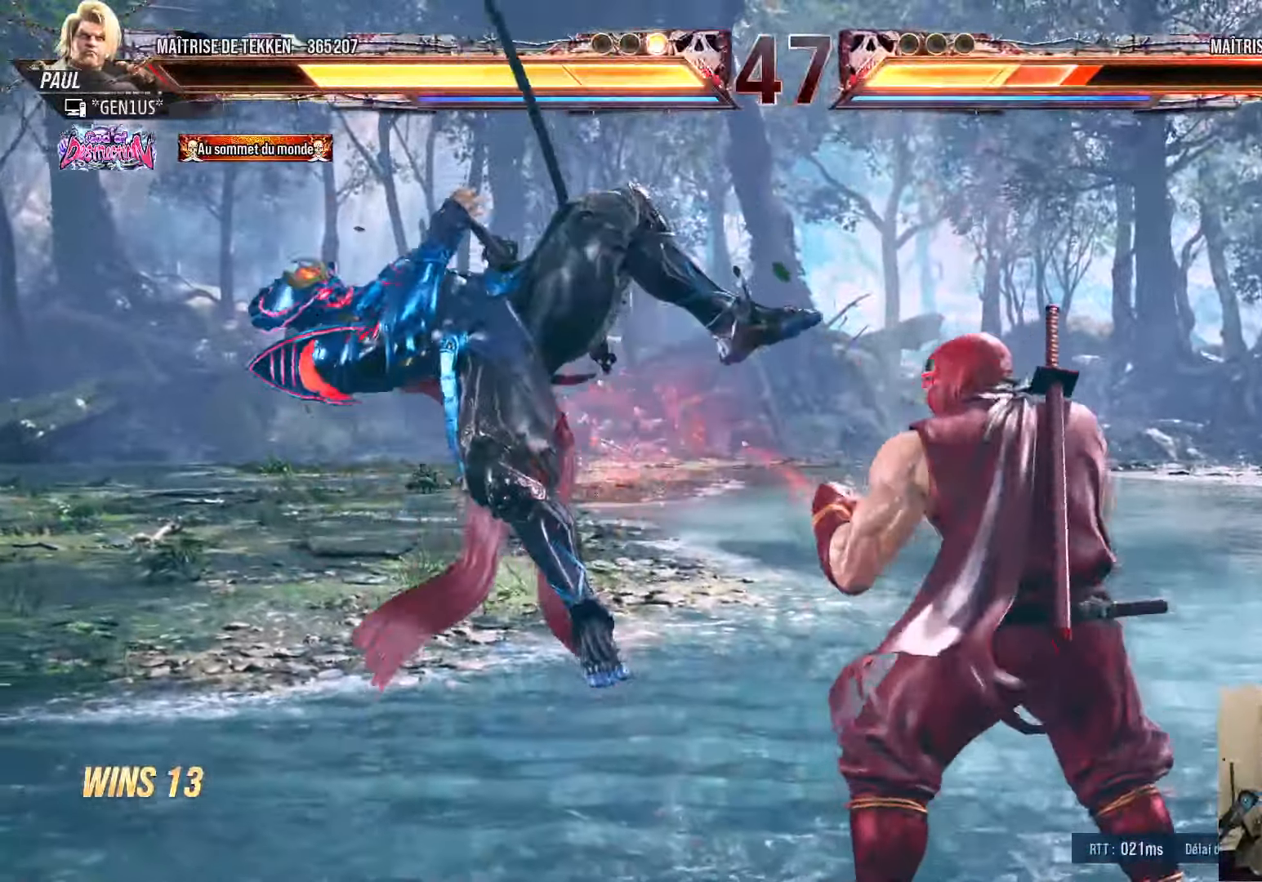
{"dt_ms": 500, "buttons": ["CIRCLE", "DPAD_DOWN", "DPAD_LEFT"], "left_stick": "center", "right_stick": "center", "events": [[17, "DPAD_LEFT", "up"], [50, "SQUARE", "up"], [400, "DPAD_DOWN", "down"], [416, "DPAD_LEFT", "down"], [450, "CIRCLE", "down"]]}
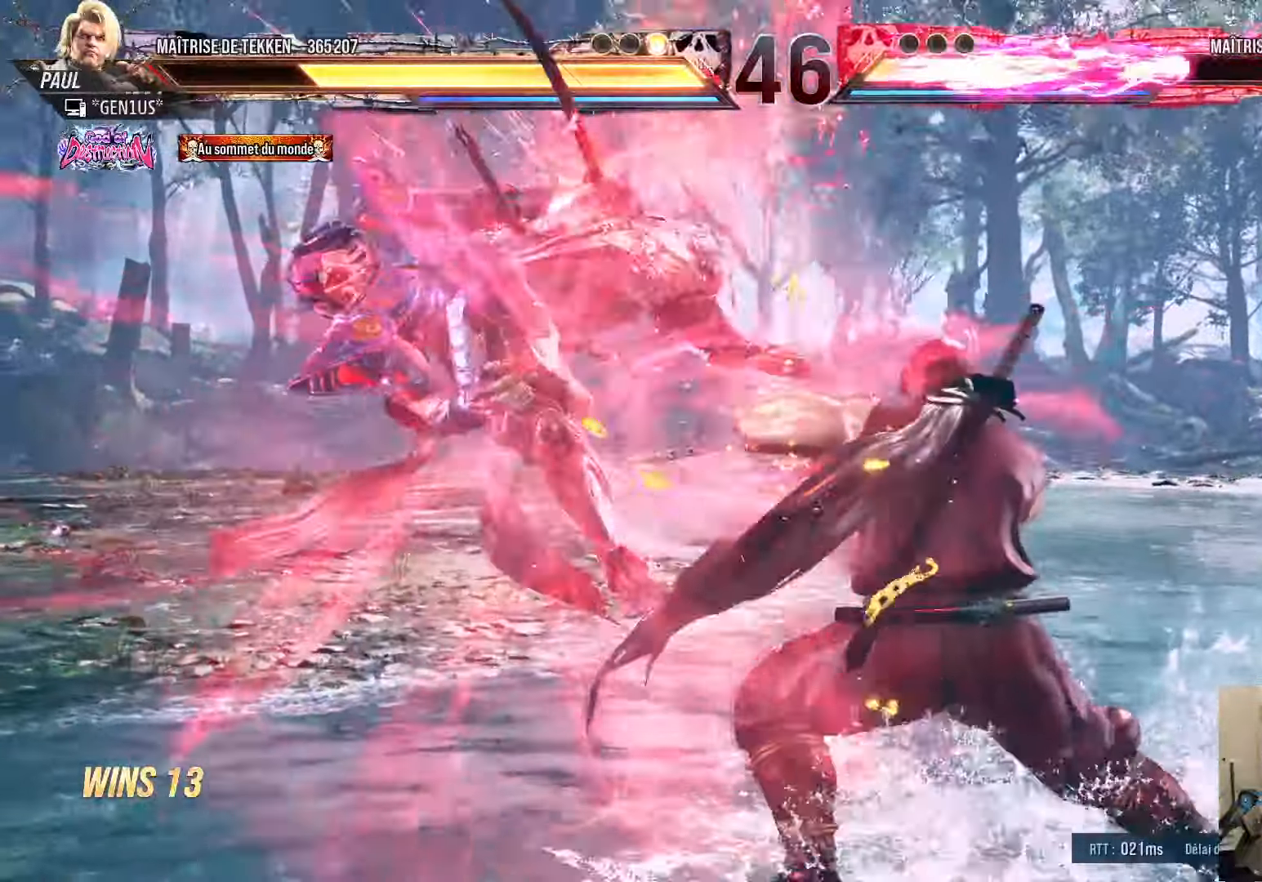
{"dt_ms": 500, "buttons": [], "left_stick": "center", "right_stick": "center", "events": [[16, "CIRCLE", "up"], [83, "CIRCLE", "down"], [133, "CIRCLE", "up"], [216, "CIRCLE", "down"], [483, "CIRCLE", "up"], [483, "DPAD_DOWN", "up"], [483, "DPAD_LEFT", "up"]]}
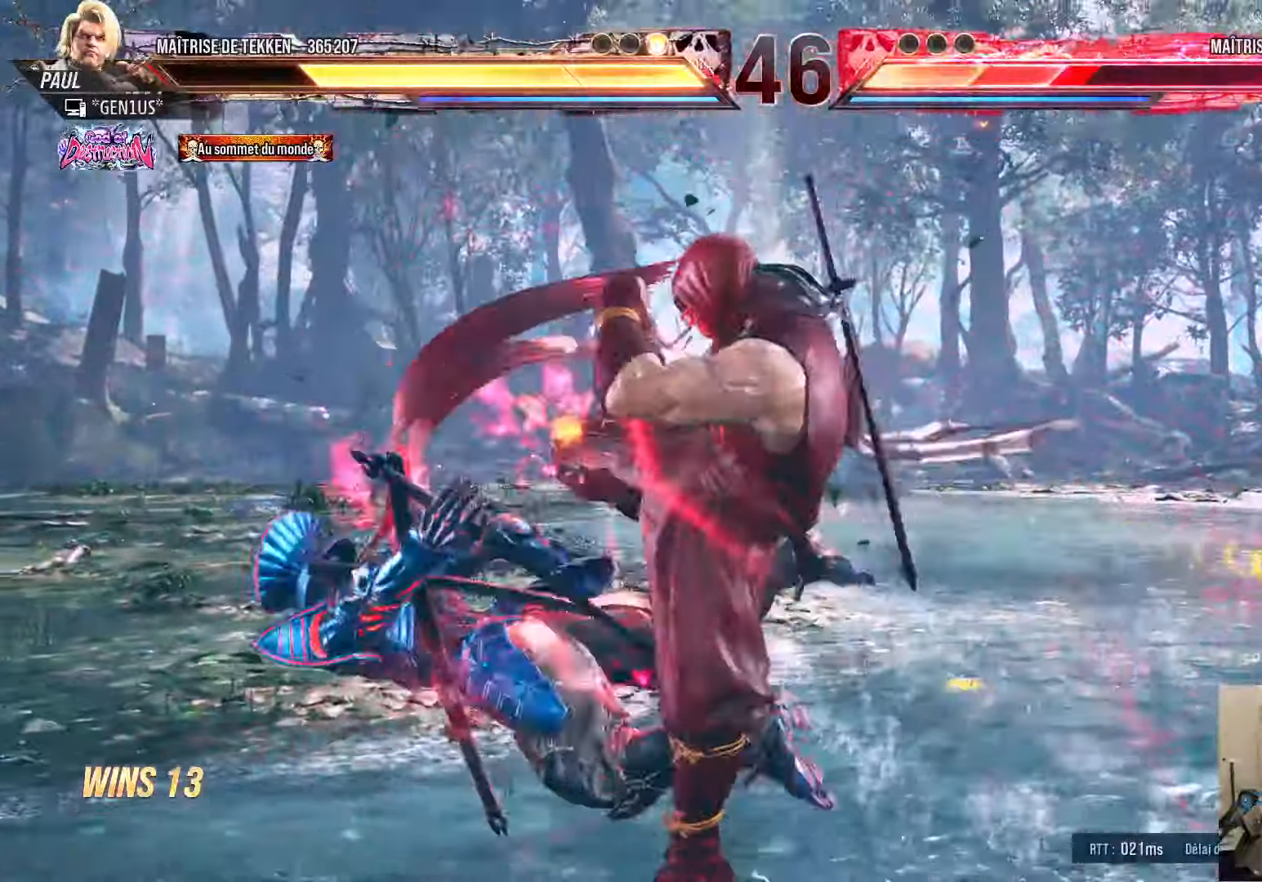
{"dt_ms": 500, "buttons": ["SQUARE", "DPAD_RIGHT"], "left_stick": "center", "right_stick": "center", "events": [[100, "DPAD_RIGHT", "down"], [133, "SQUARE", "down"], [183, "SQUARE", "up"], [250, "SQUARE", "down"], [300, "SQUARE", "up"], [383, "SQUARE", "down"], [450, "SQUARE", "up"], [466, "SQUARE", "down"]]}
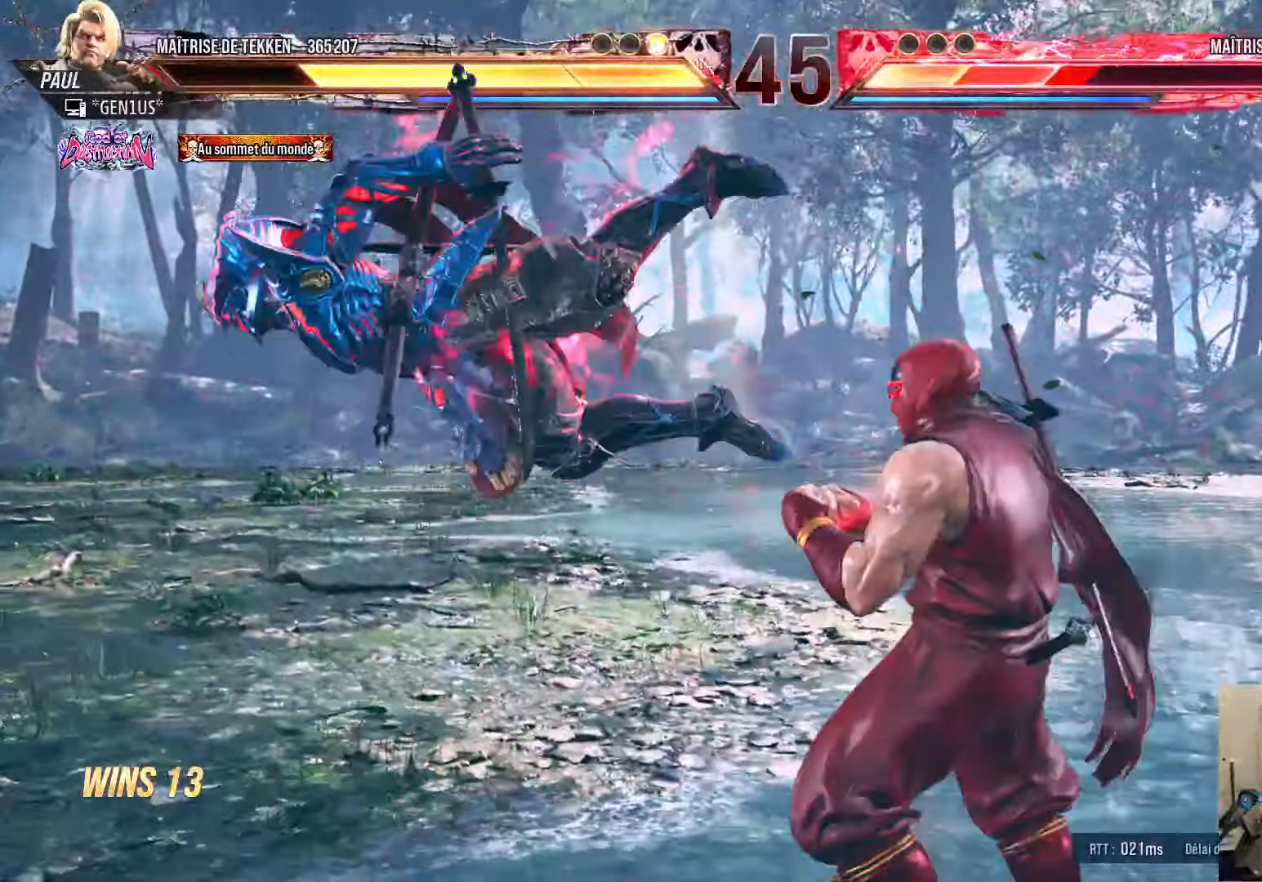
{"dt_ms": 500, "buttons": ["CROSS", "SQUARE", "TRIANGLE", "DPAD_RIGHT"], "left_stick": "center", "right_stick": "center", "events": [[50, "SQUARE", "up"], [50, "TRIANGLE", "down"], [133, "SQUARE", "down"], [133, "TRIANGLE", "up"], [183, "TRIANGLE", "down"], [216, "CROSS", "down"]]}
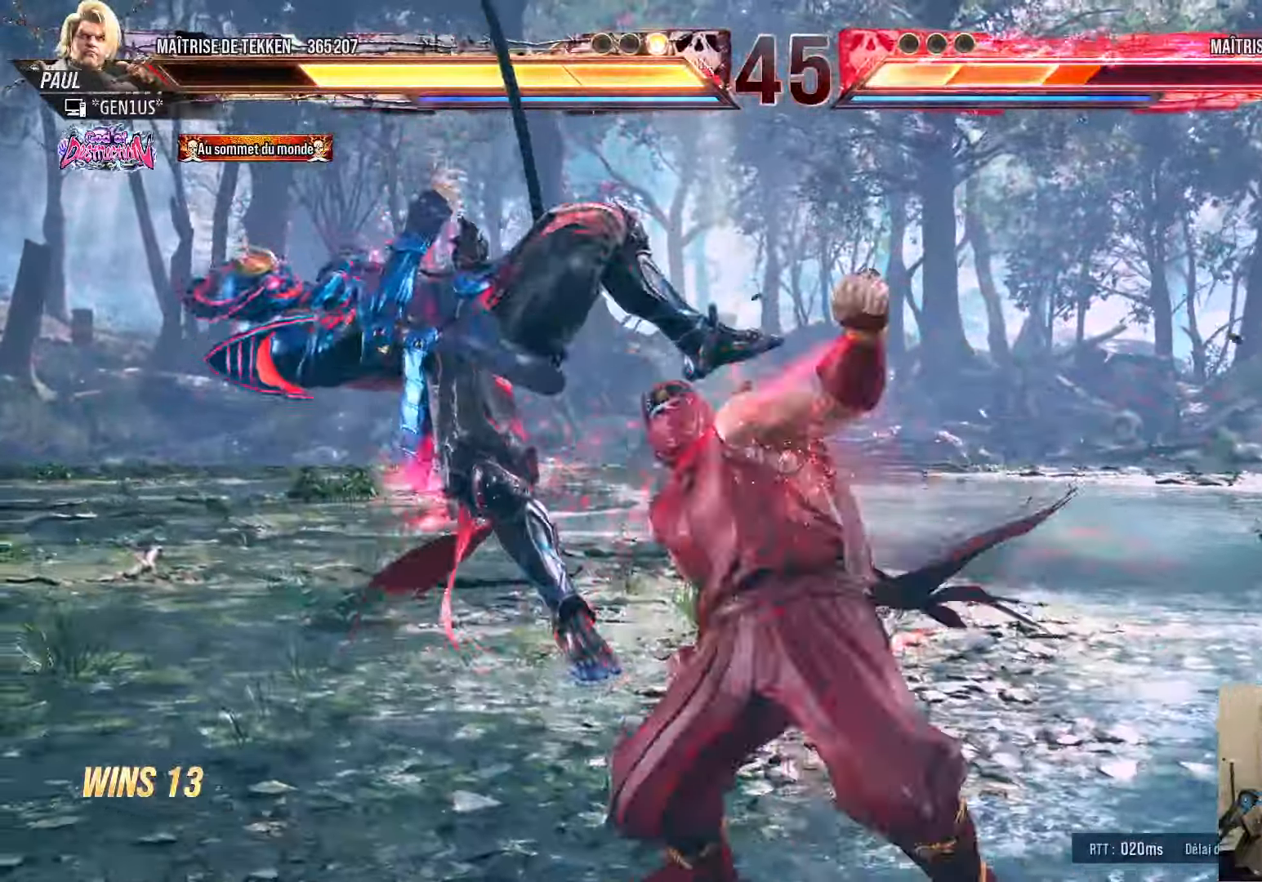
{"dt_ms": 500, "buttons": ["DPAD_LEFT"], "left_stick": "center", "right_stick": "center", "events": [[116, "DPAD_RIGHT", "up"], [166, "CROSS", "up"], [166, "SQUARE", "up"], [333, "TRIANGLE", "up"], [416, "TRIANGLE", "down"], [483, "DPAD_LEFT", "down"], [500, "TRIANGLE", "up"]]}
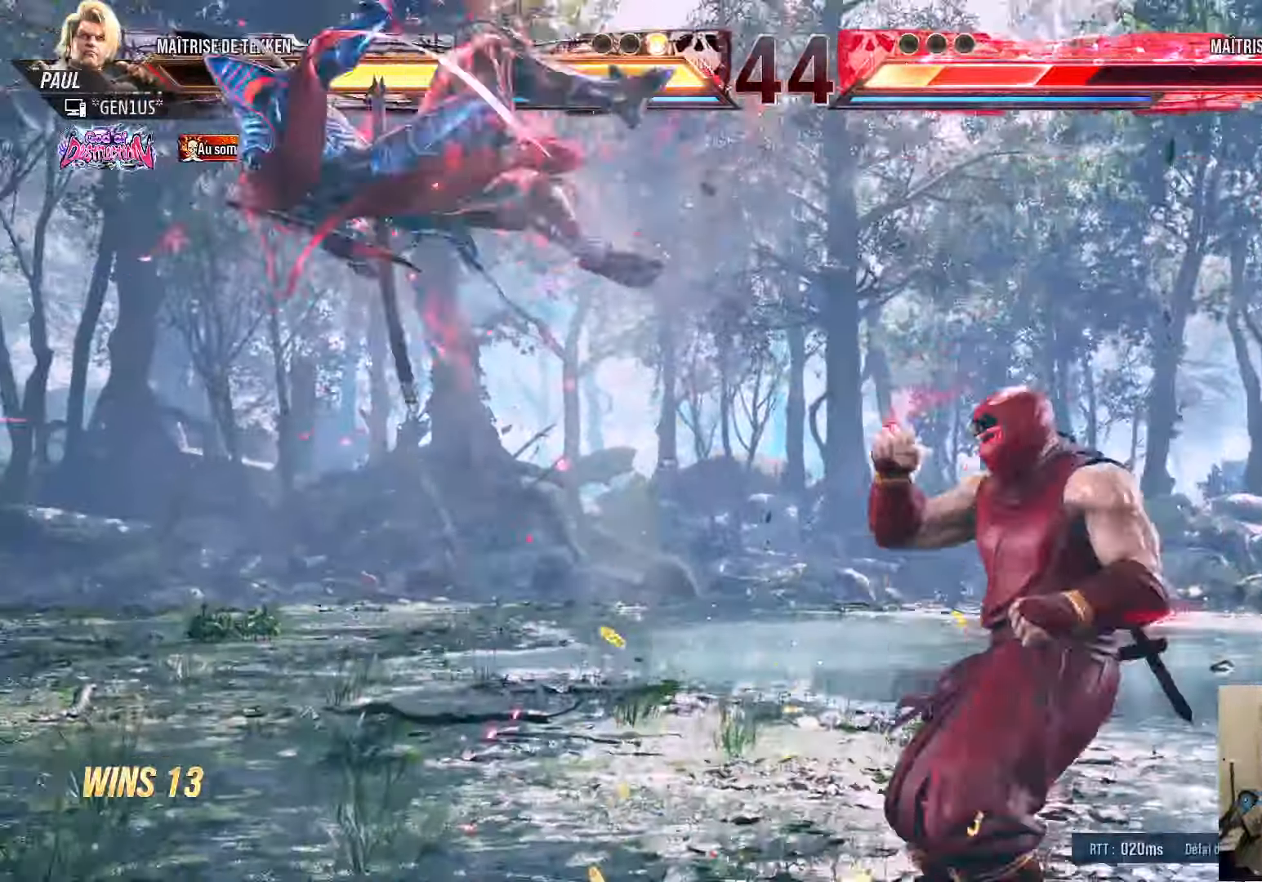
{"dt_ms": 500, "buttons": ["R1"], "left_stick": "center", "right_stick": "center", "events": [[33, "DPAD_LEFT", "up"], [133, "DPAD_LEFT", "down"], [383, "DPAD_LEFT", "up"], [466, "R1", "down"]]}
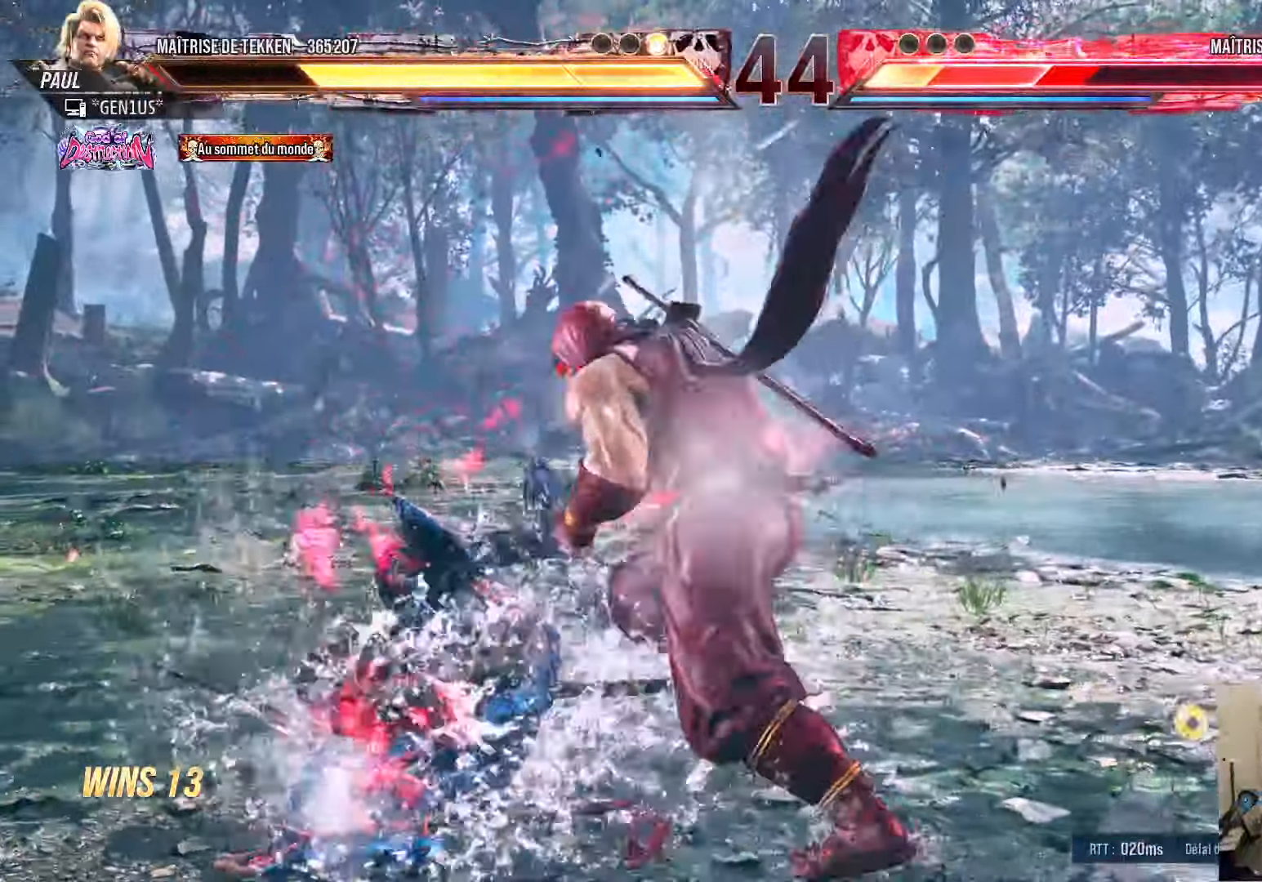
{"dt_ms": 500, "buttons": [], "left_stick": "center", "right_stick": "center", "events": [[16, "R1", "up"]]}
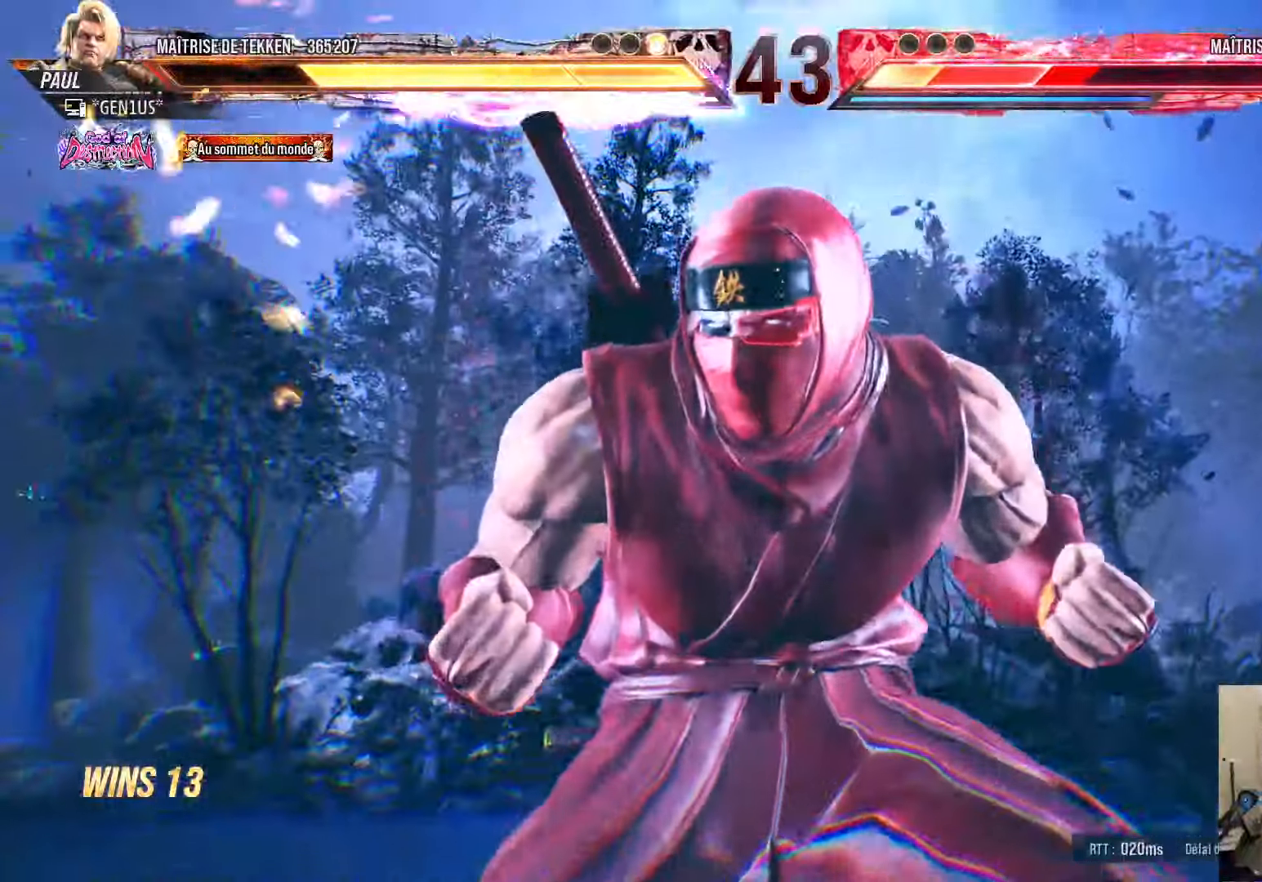
{"dt_ms": 500, "buttons": ["DPAD_LEFT"], "left_stick": "center", "right_stick": "center", "events": [[366, "DPAD_LEFT", "down"]]}
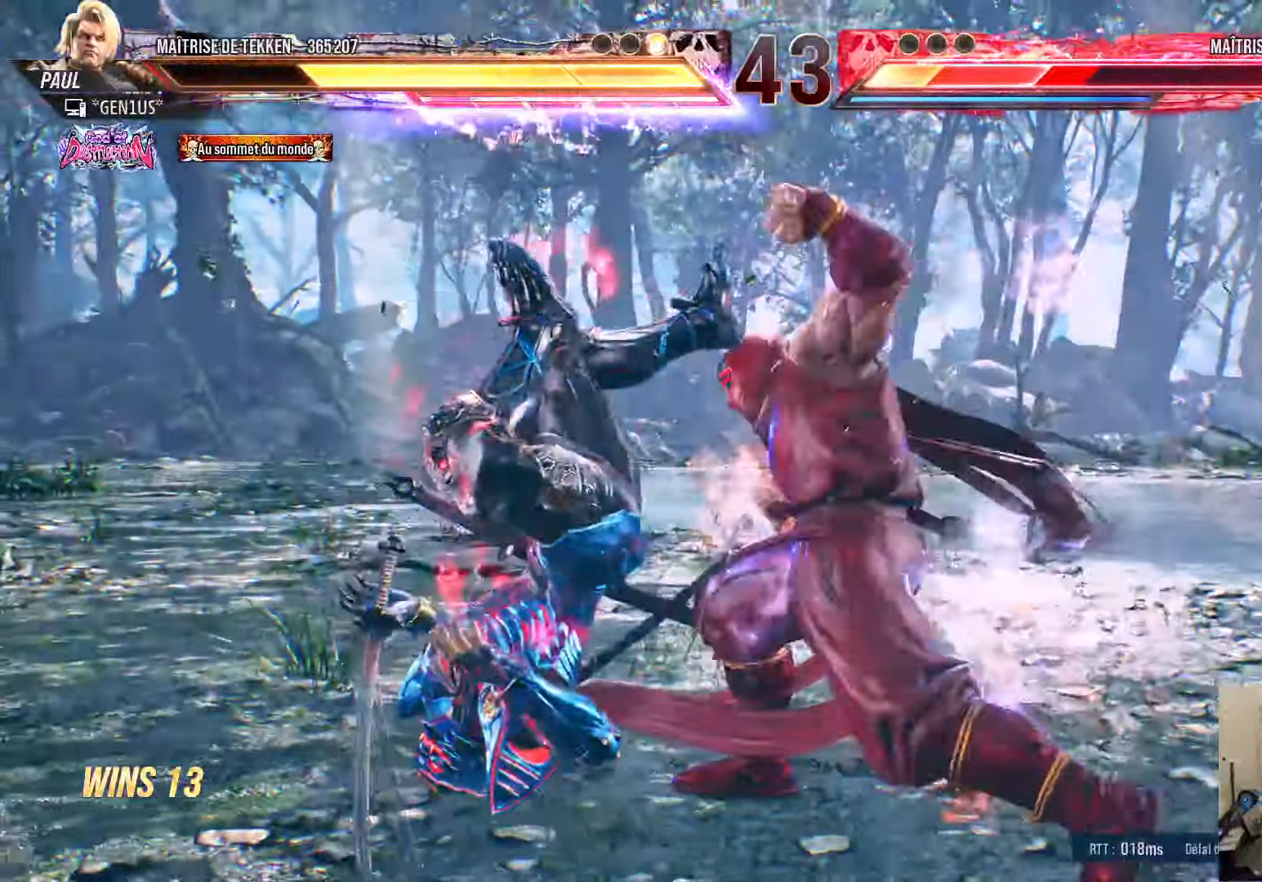
{"dt_ms": 500, "buttons": [], "left_stick": "center", "right_stick": "center", "events": [[83, "DPAD_LEFT", "up"]]}
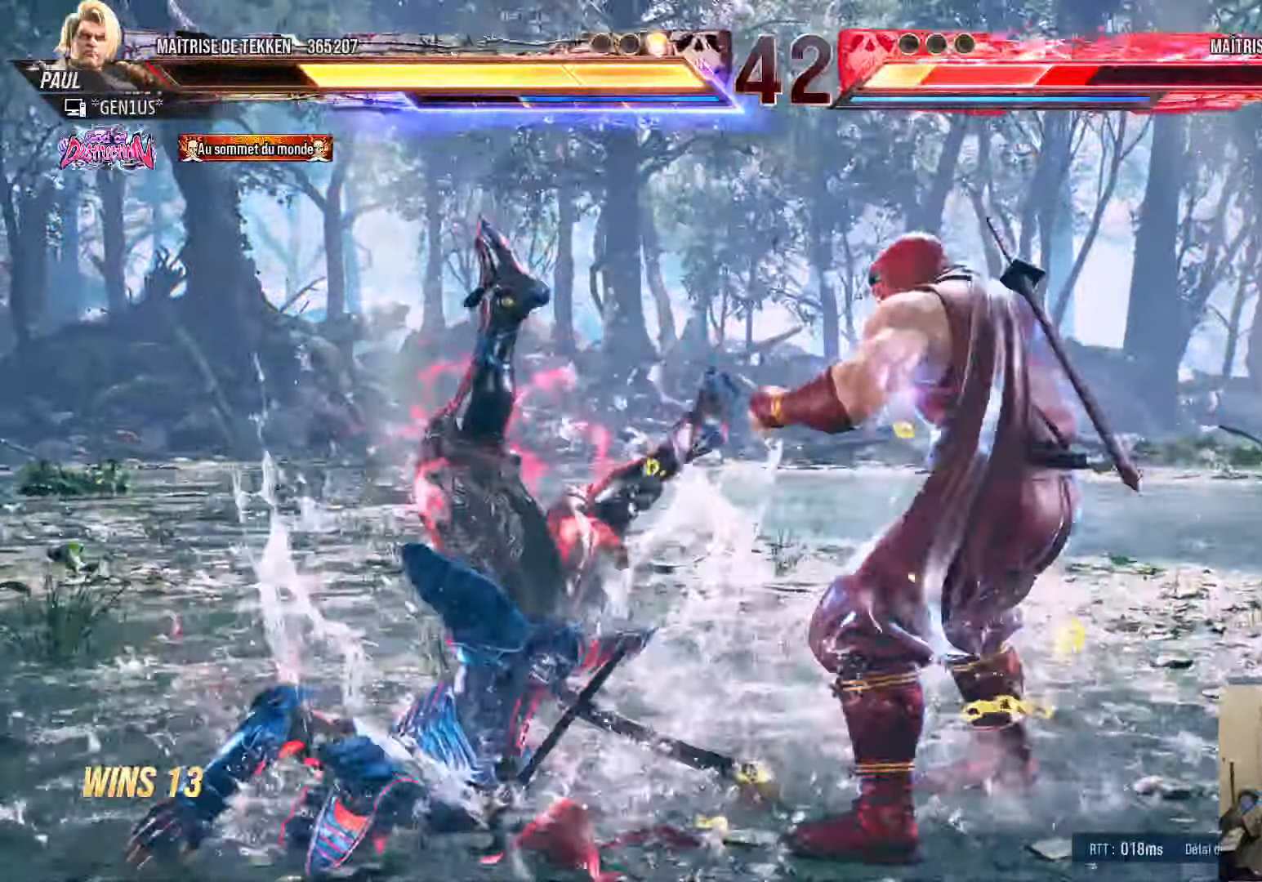
{"dt_ms": 500, "buttons": ["DPAD_LEFT"], "left_stick": "center", "right_stick": "center", "events": [[16, "DPAD_DOWN", "down"], [16, "DPAD_RIGHT", "down"], [33, "DPAD_RIGHT", "up"], [83, "DPAD_LEFT", "down"], [100, "DPAD_DOWN", "up"], [150, "TRIANGLE", "down"], [200, "TRIANGLE", "up"]]}
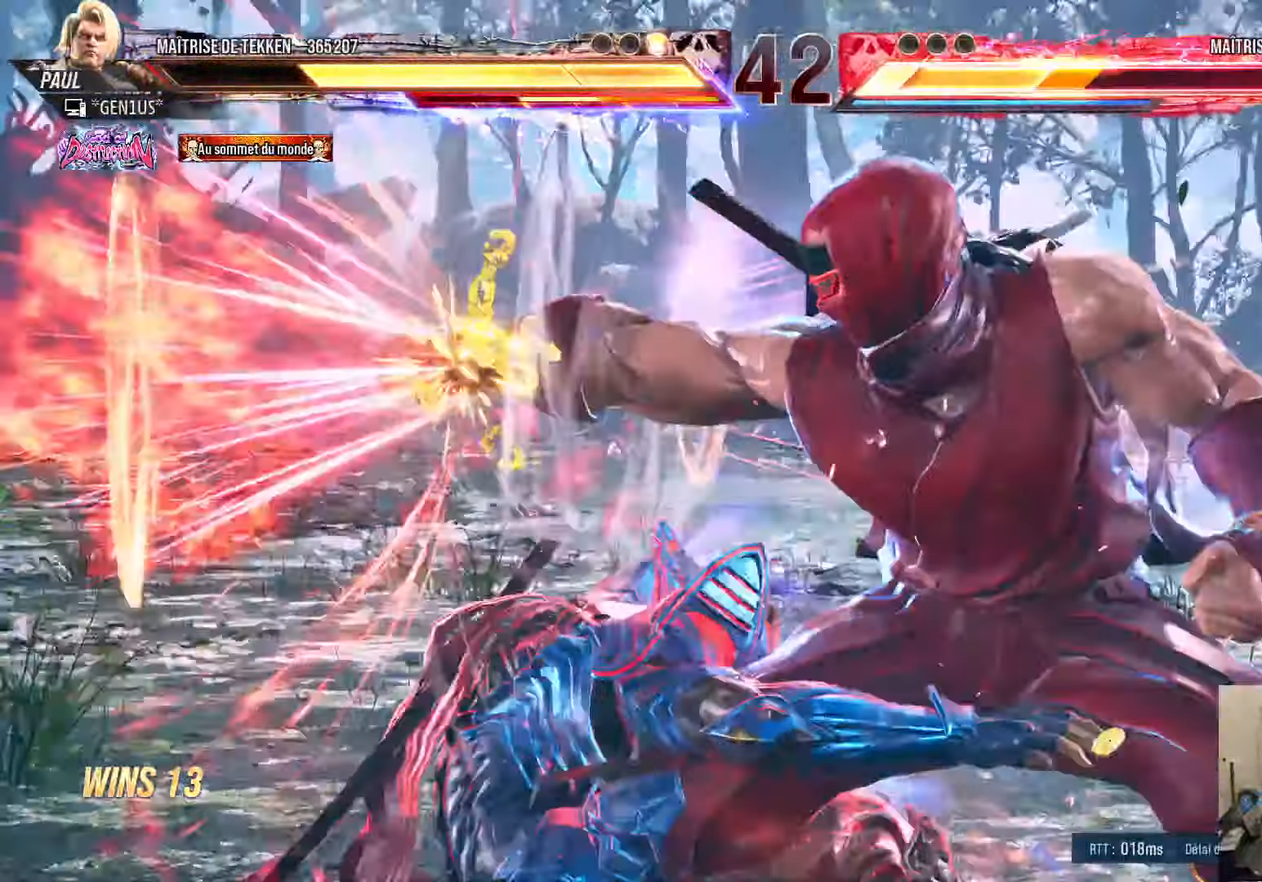
{"dt_ms": 500, "buttons": ["DPAD_LEFT"], "left_stick": "center", "right_stick": "center", "events": []}
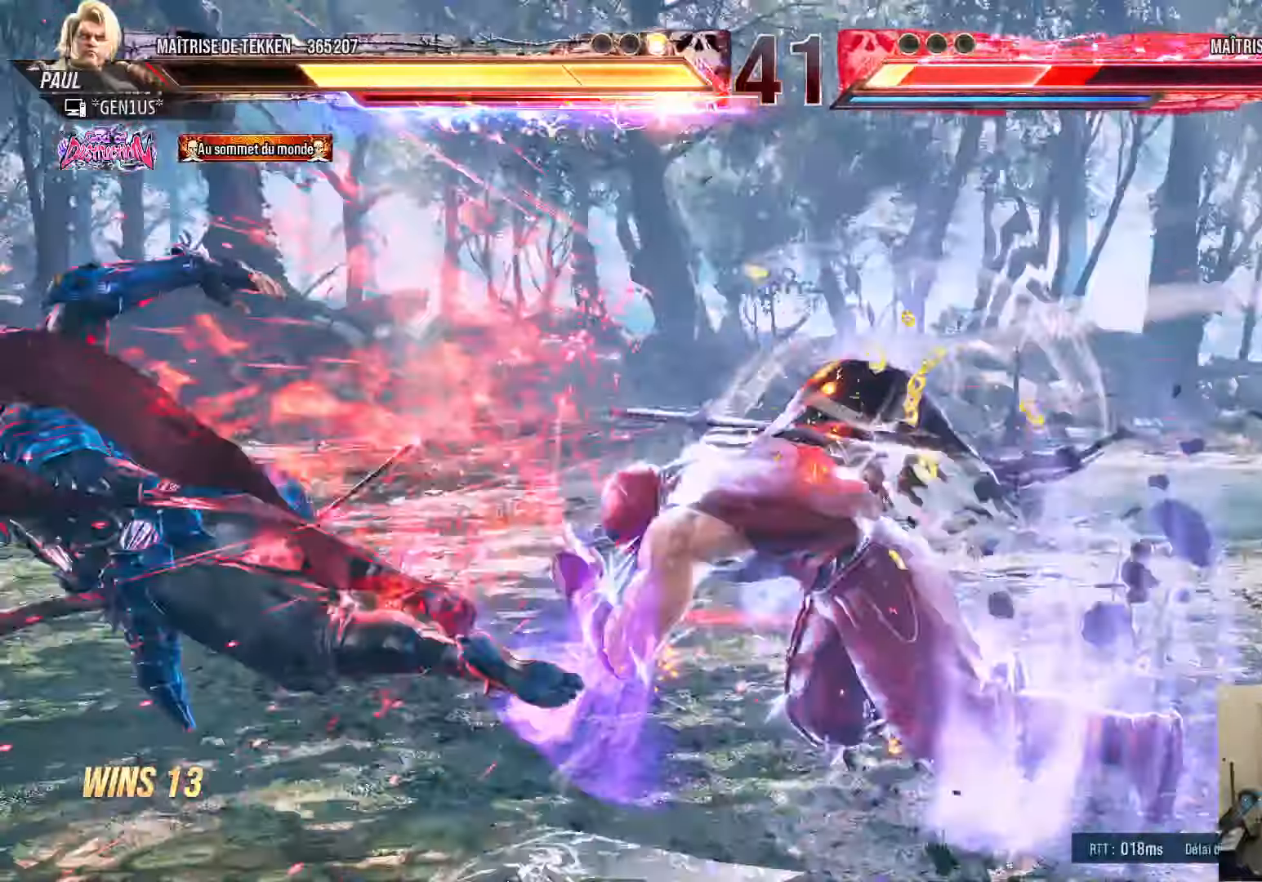
{"dt_ms": 500, "buttons": ["DPAD_RIGHT"], "left_stick": "center", "right_stick": "center", "events": [[167, "DPAD_LEFT", "up"], [233, "DPAD_RIGHT", "down"], [283, "DPAD_RIGHT", "up"], [367, "DPAD_RIGHT", "down"]]}
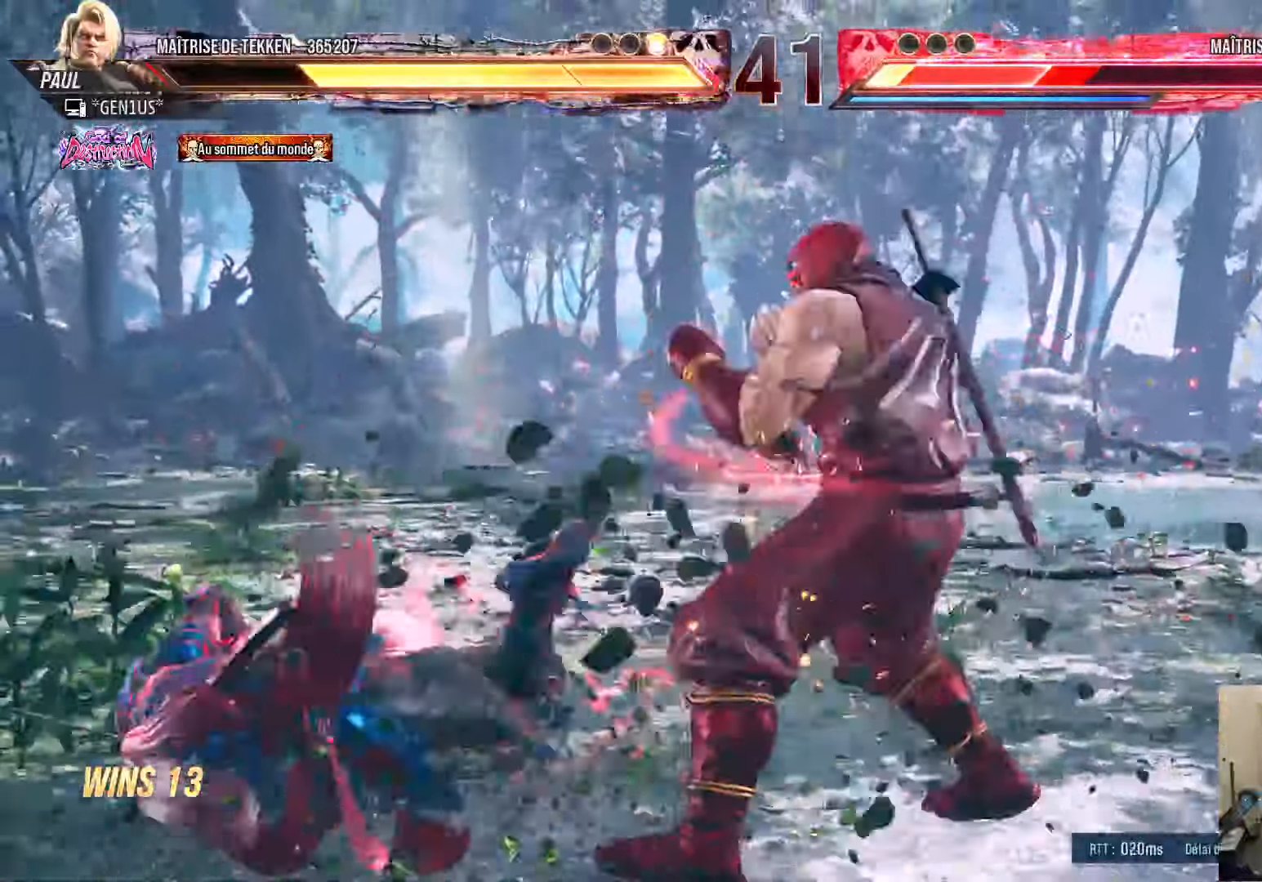
{"dt_ms": 500, "buttons": [], "left_stick": "center", "right_stick": "center", "events": [[50, "DPAD_DOWN", "down"], [67, "DPAD_RIGHT", "up"], [100, "DPAD_LEFT", "down"], [117, "DPAD_DOWN", "up"], [167, "TRIANGLE", "down"], [217, "DPAD_LEFT", "up"], [217, "TRIANGLE", "up"], [300, "SQUARE", "down"], [350, "SQUARE", "up"]]}
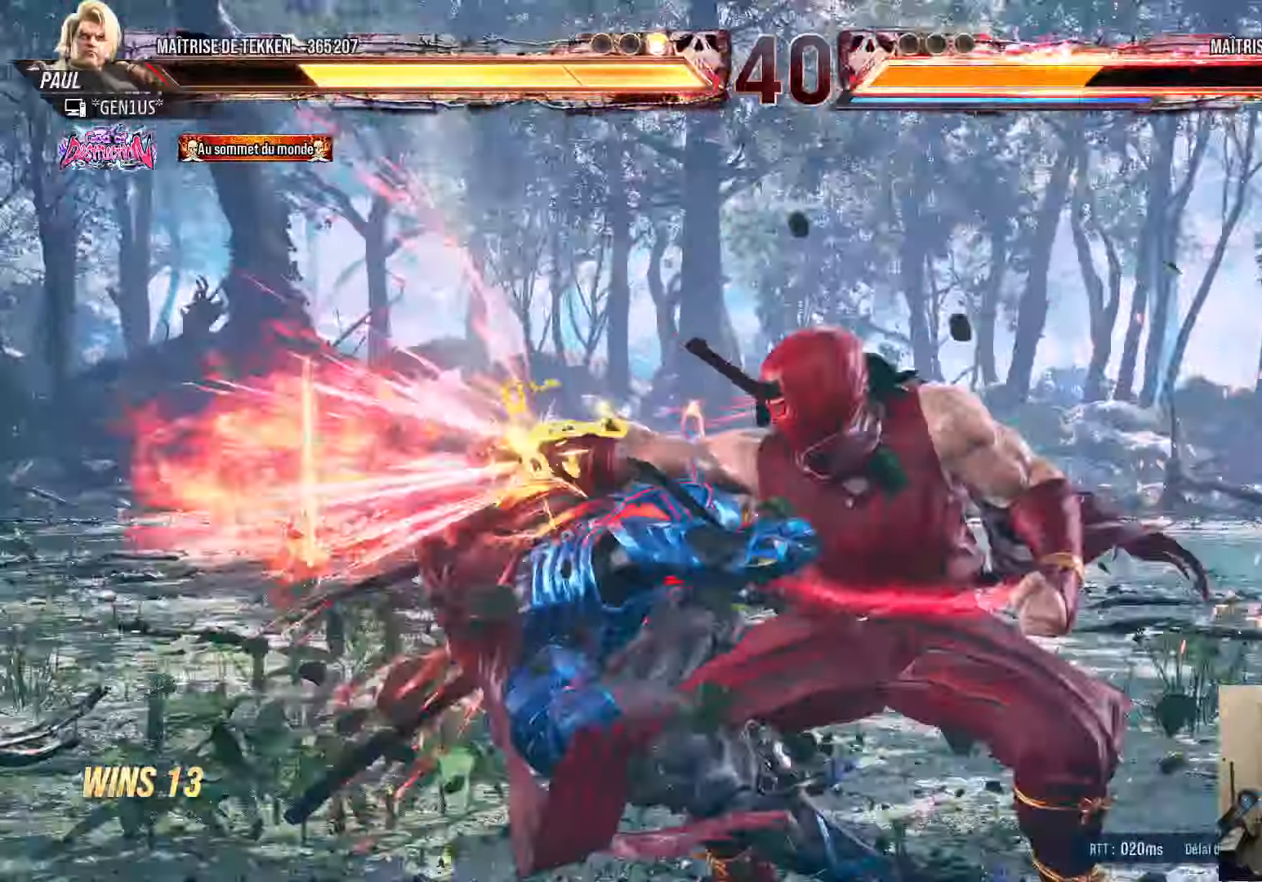
{"dt_ms": 500, "buttons": [], "left_stick": "center", "right_stick": "center", "events": []}
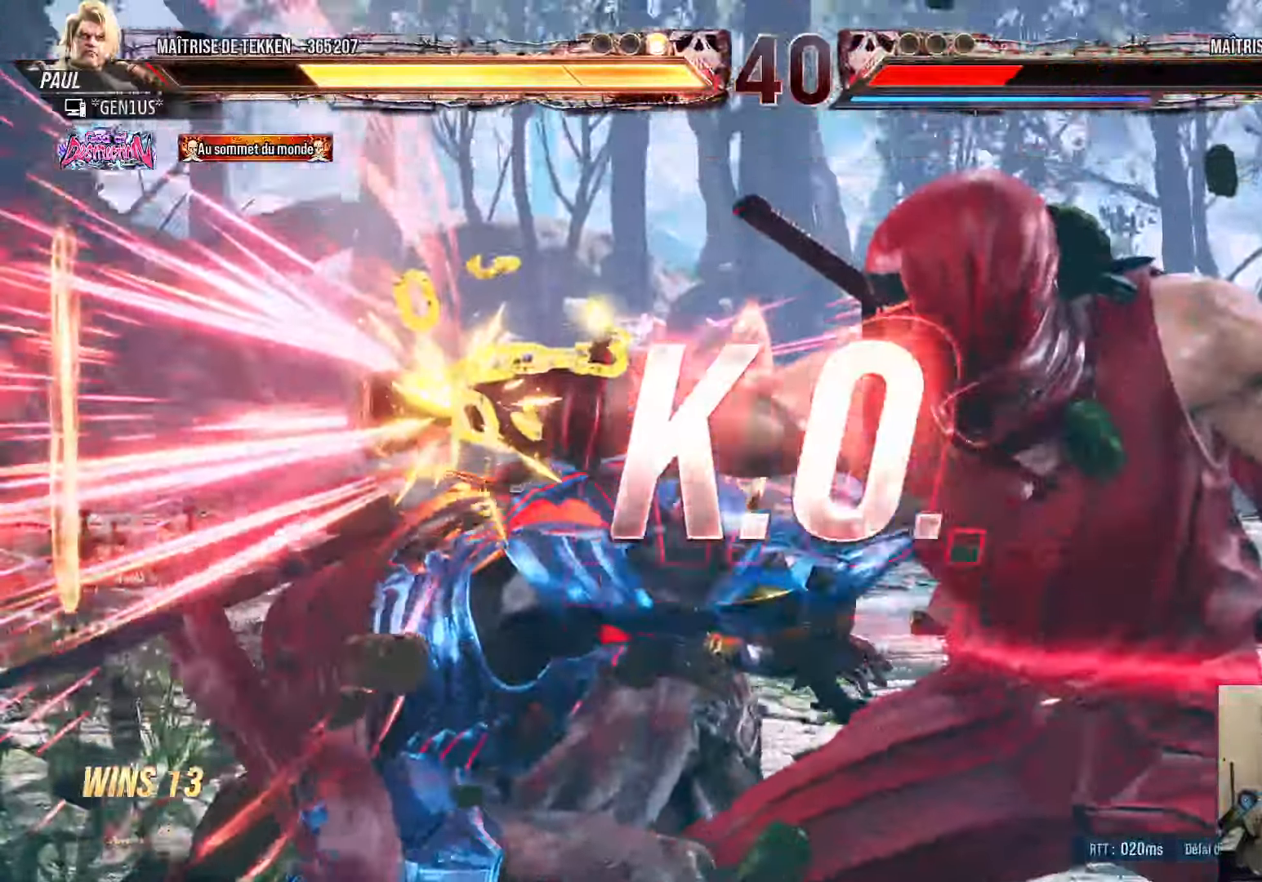
{"dt_ms": 500, "buttons": [], "left_stick": "center", "right_stick": "center", "events": []}
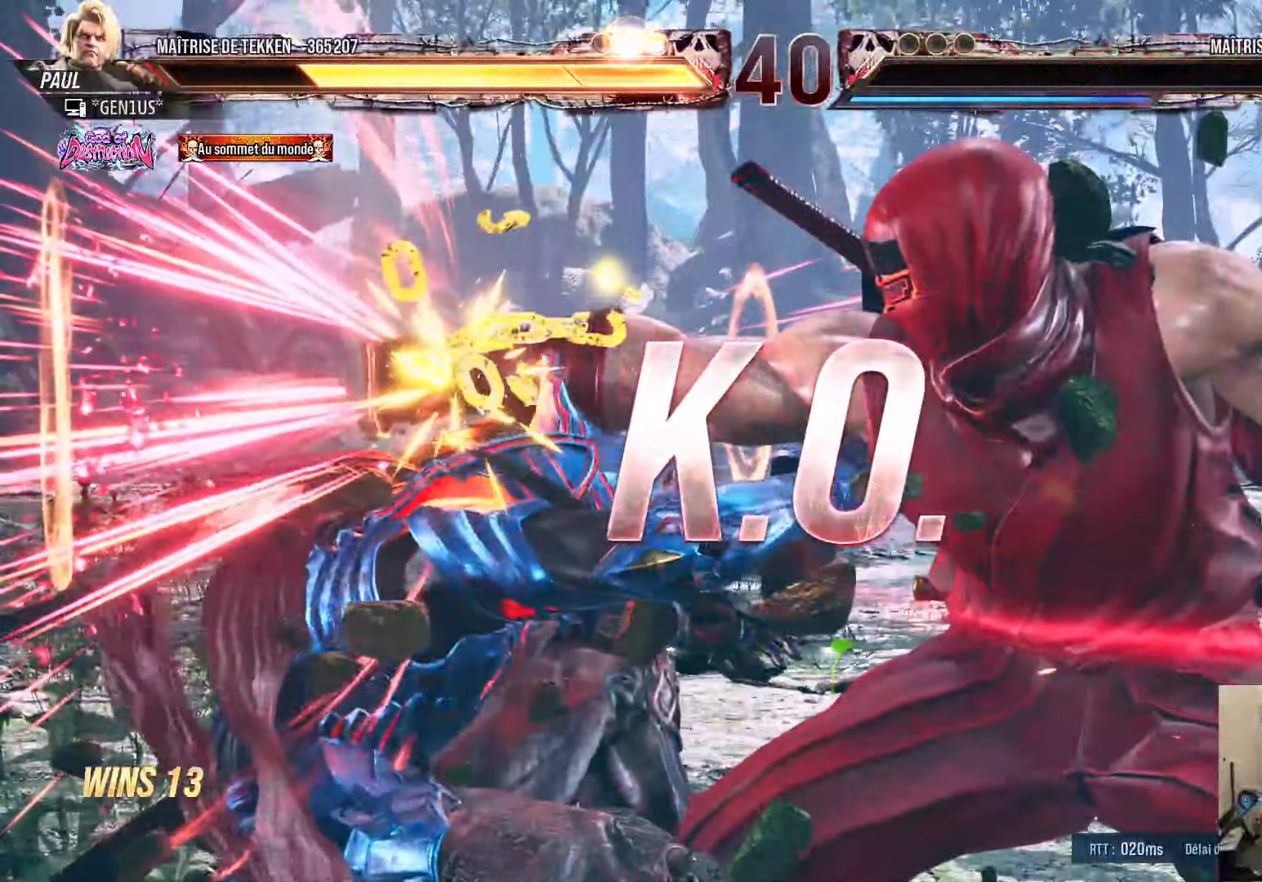
{"dt_ms": 500, "buttons": [], "left_stick": "center", "right_stick": "center", "events": [[233, "DPAD_DOWN", "down"], [283, "DPAD_DOWN", "up"]]}
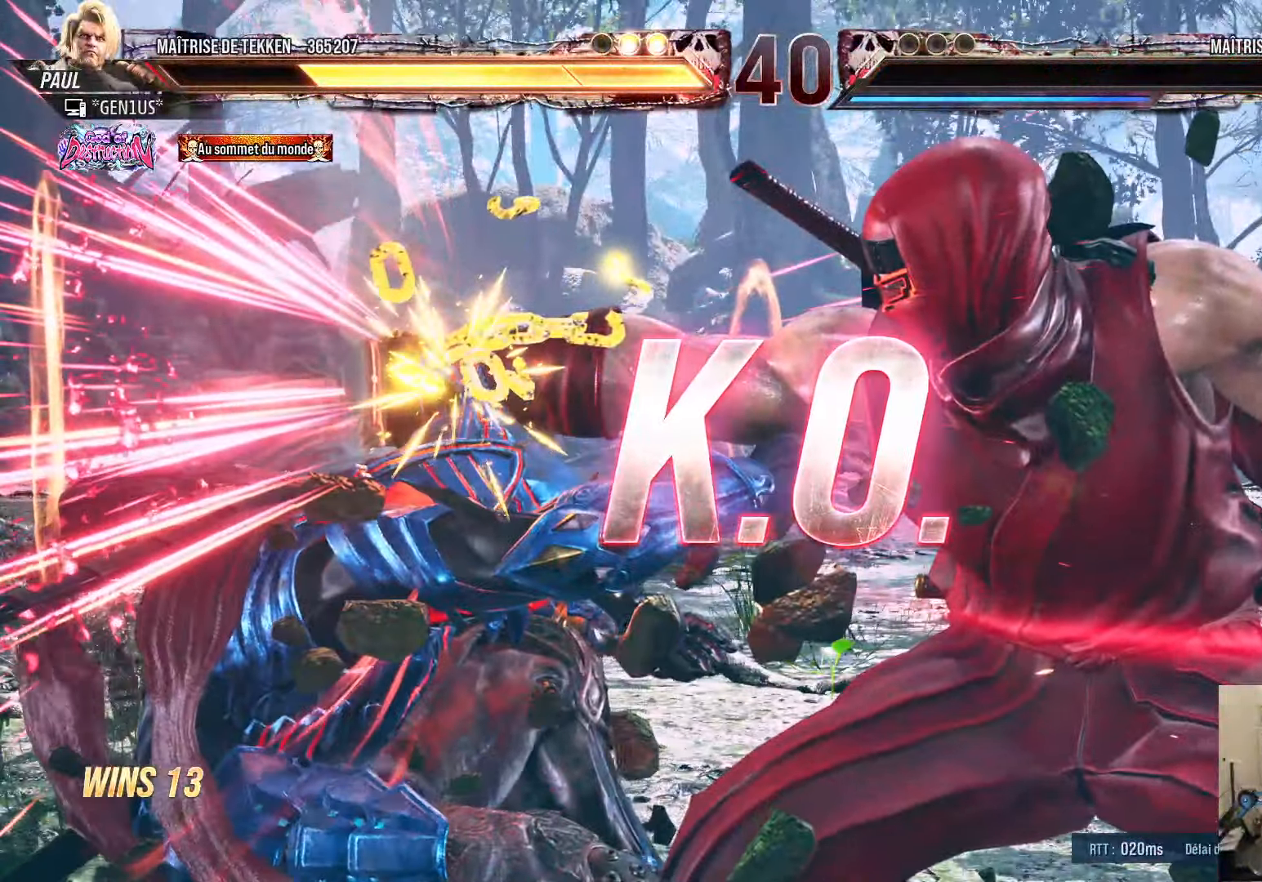
{"dt_ms": 500, "buttons": ["DPAD_LEFT"], "left_stick": "center", "right_stick": "center", "events": [[50, "DPAD_RIGHT", "down"], [400, "DPAD_RIGHT", "up"], [467, "DPAD_LEFT", "down"]]}
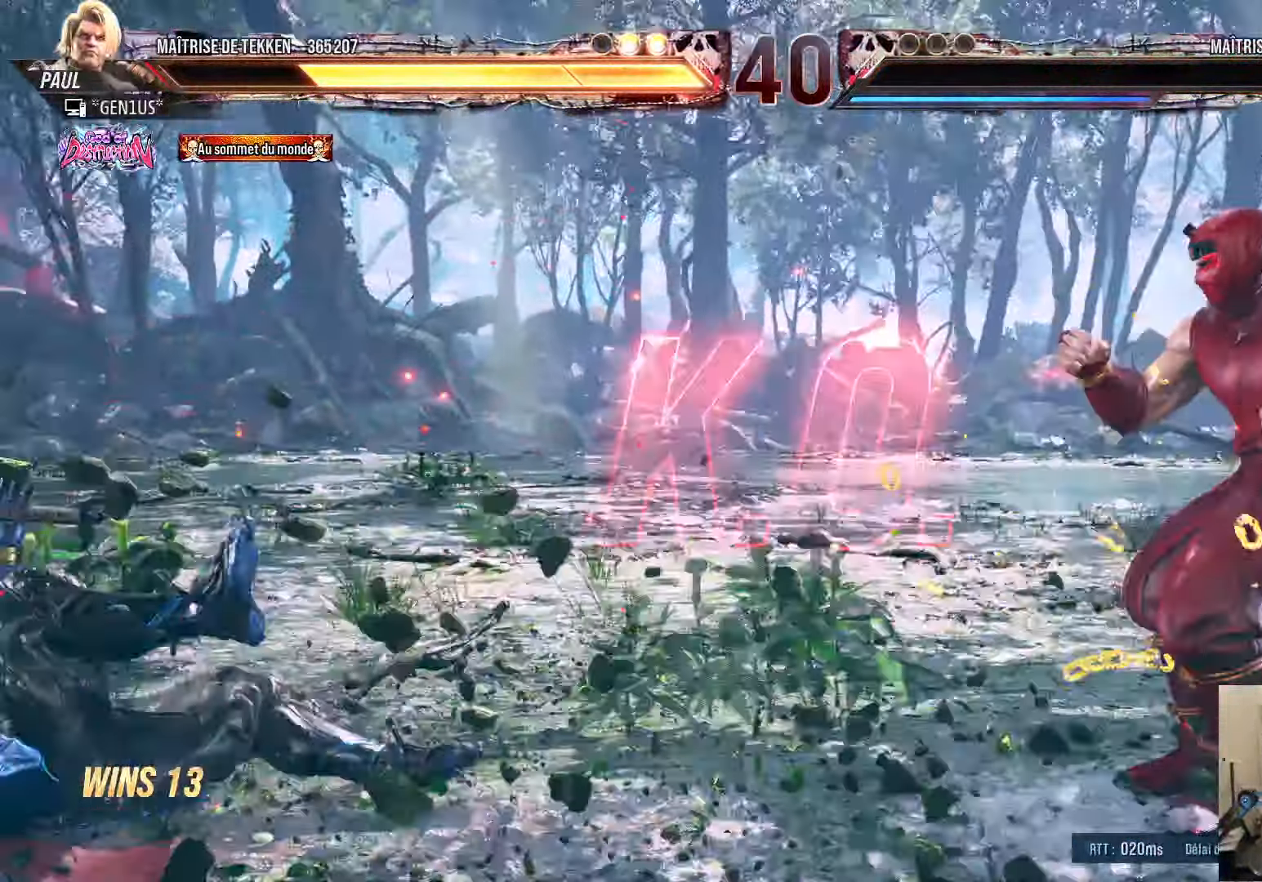
{"dt_ms": 500, "buttons": ["DPAD_UP"], "left_stick": "center", "right_stick": "center", "events": [[17, "DPAD_LEFT", "up"], [83, "DPAD_LEFT", "down"], [133, "DPAD_LEFT", "up"], [167, "DPAD_DOWN", "down"], [233, "DPAD_LEFT", "down"], [267, "DPAD_DOWN", "up"], [283, "DPAD_LEFT", "up"], [333, "DPAD_DOWN", "down"], [350, "DPAD_LEFT", "down"], [400, "DPAD_DOWN", "up"], [417, "DPAD_LEFT", "up"], [467, "DPAD_LEFT", "down"], [467, "DPAD_UP", "down"], [500, "DPAD_LEFT", "up"]]}
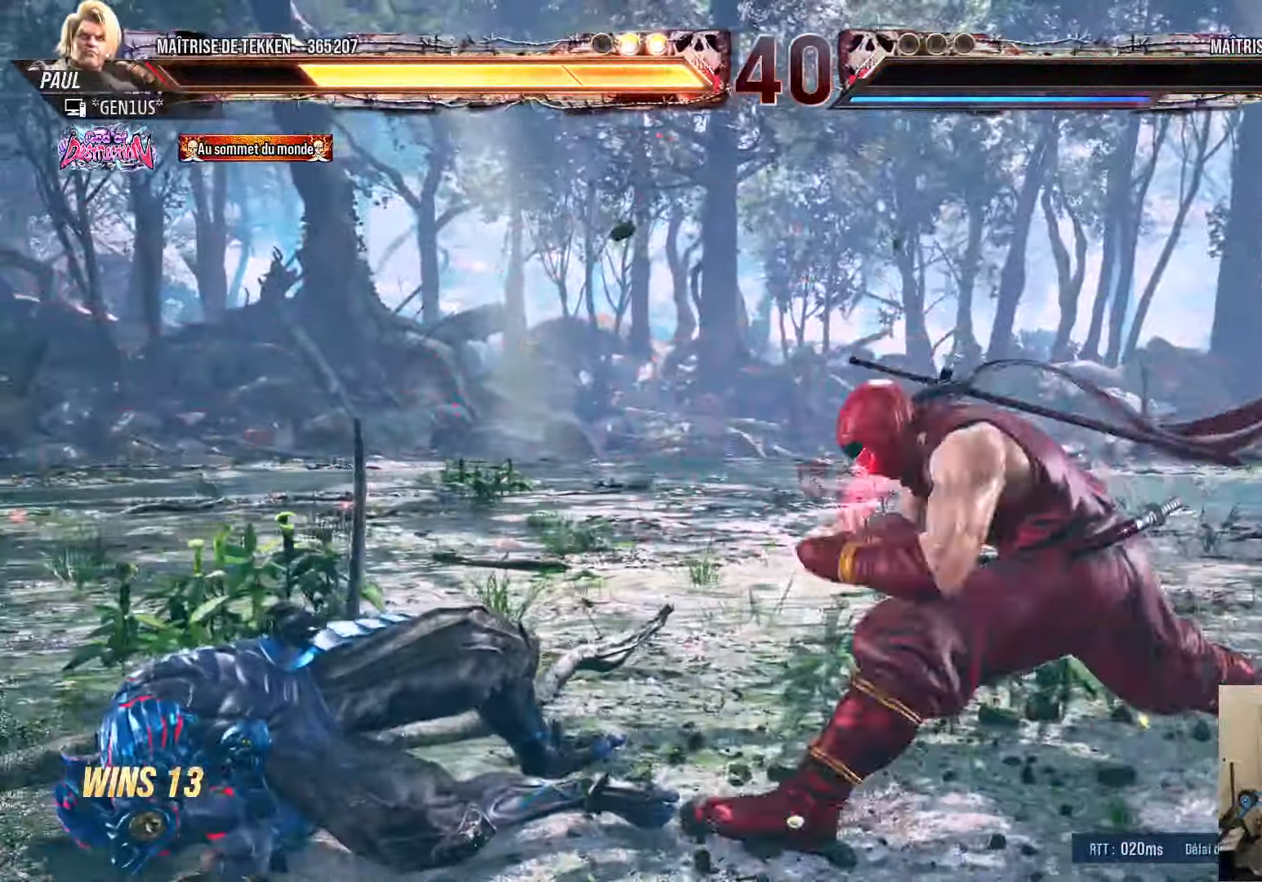
{"dt_ms": 500, "buttons": [], "left_stick": "center", "right_stick": "center", "events": [[33, "DPAD_UP", "up"], [83, "DPAD_DOWN", "down"], [133, "DPAD_LEFT", "down"], [167, "DPAD_DOWN", "up"], [183, "DPAD_LEFT", "up"], [233, "DPAD_DOWN", "down"], [233, "DPAD_LEFT", "down"], [300, "DPAD_DOWN", "up"], [317, "DPAD_LEFT", "up"], [367, "DPAD_LEFT", "down"], [367, "DPAD_UP", "down"], [383, "DPAD_LEFT", "up"], [417, "DPAD_UP", "up"]]}
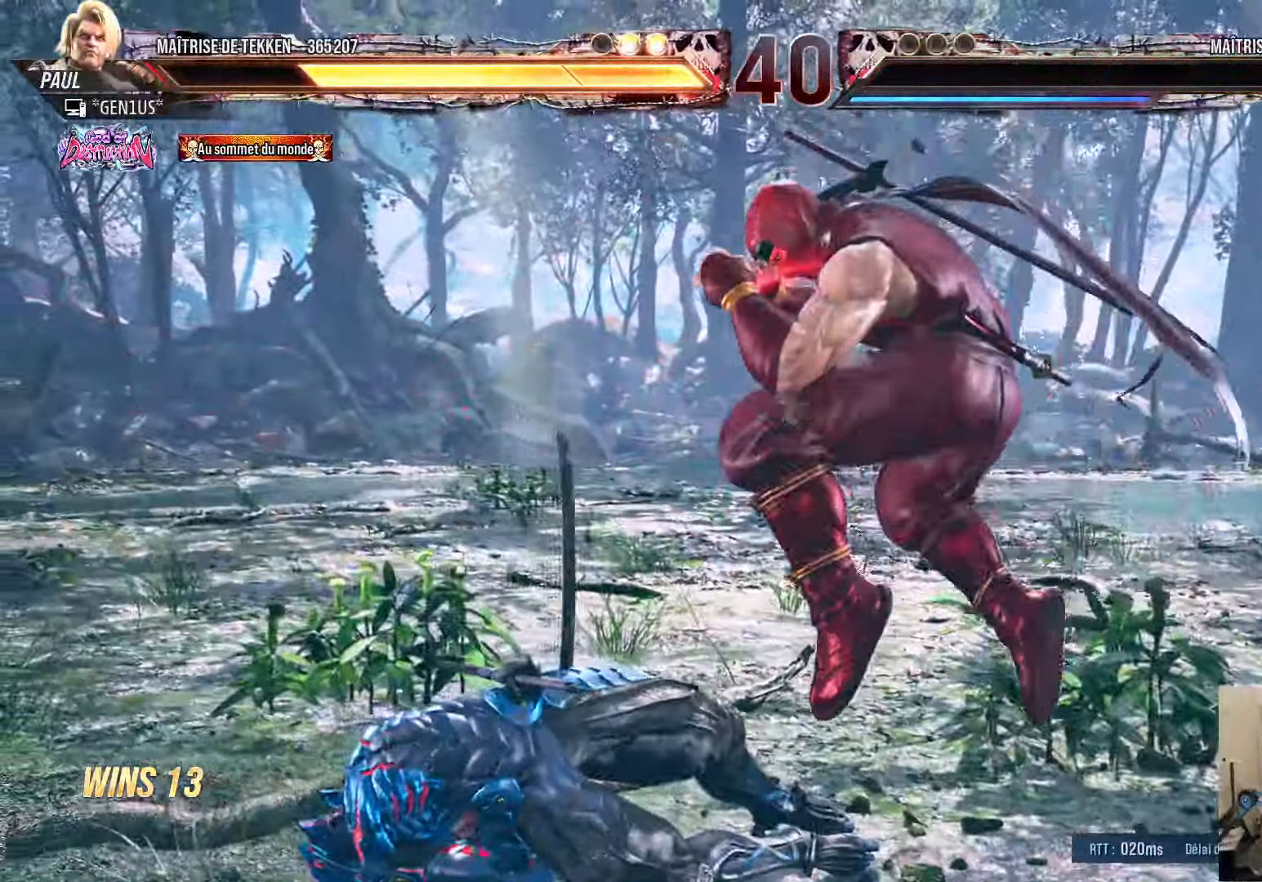
{"dt_ms": 500, "buttons": [], "left_stick": "center", "right_stick": "center", "events": [[83, "DPAD_UP", "down"], [100, "DPAD_LEFT", "down"], [117, "DPAD_LEFT", "up"], [133, "DPAD_UP", "up"]]}
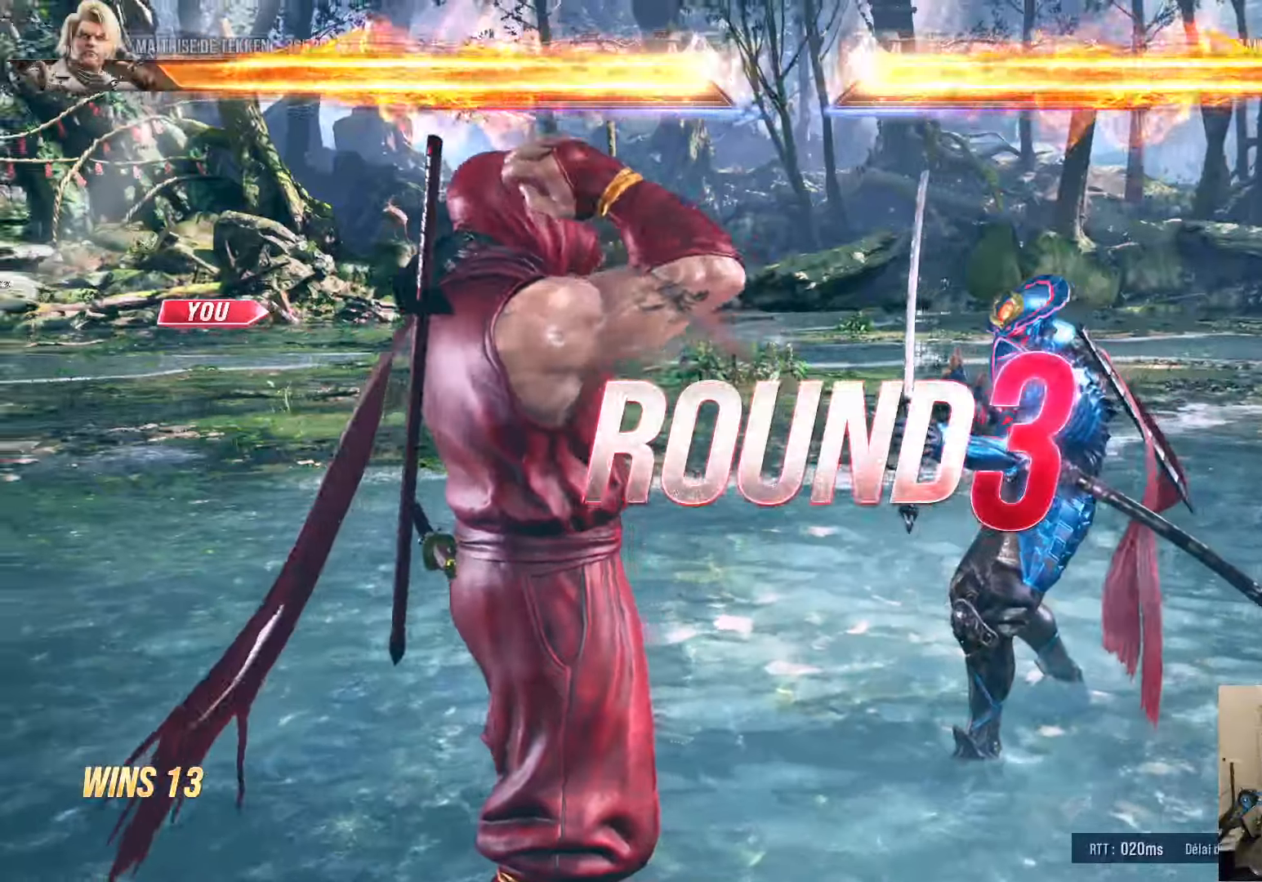
{"dt_ms": 500, "buttons": [], "left_stick": "center", "right_stick": "center", "events": []}
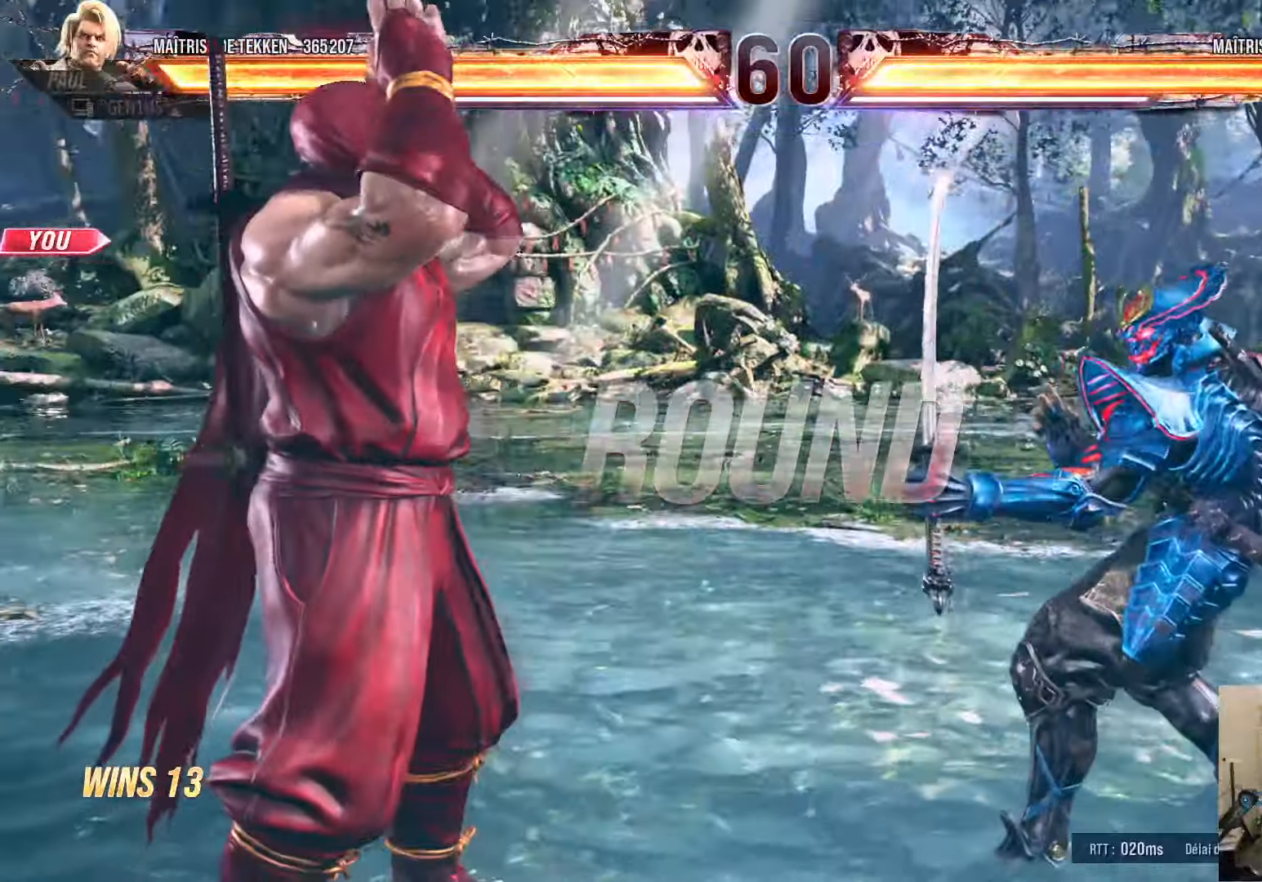
{"dt_ms": 500, "buttons": [], "left_stick": "center", "right_stick": "center", "events": [[234, "DPAD_DOWN", "down"], [284, "DPAD_DOWN", "up"], [300, "TRIANGLE", "down"], [434, "TRIANGLE", "up"]]}
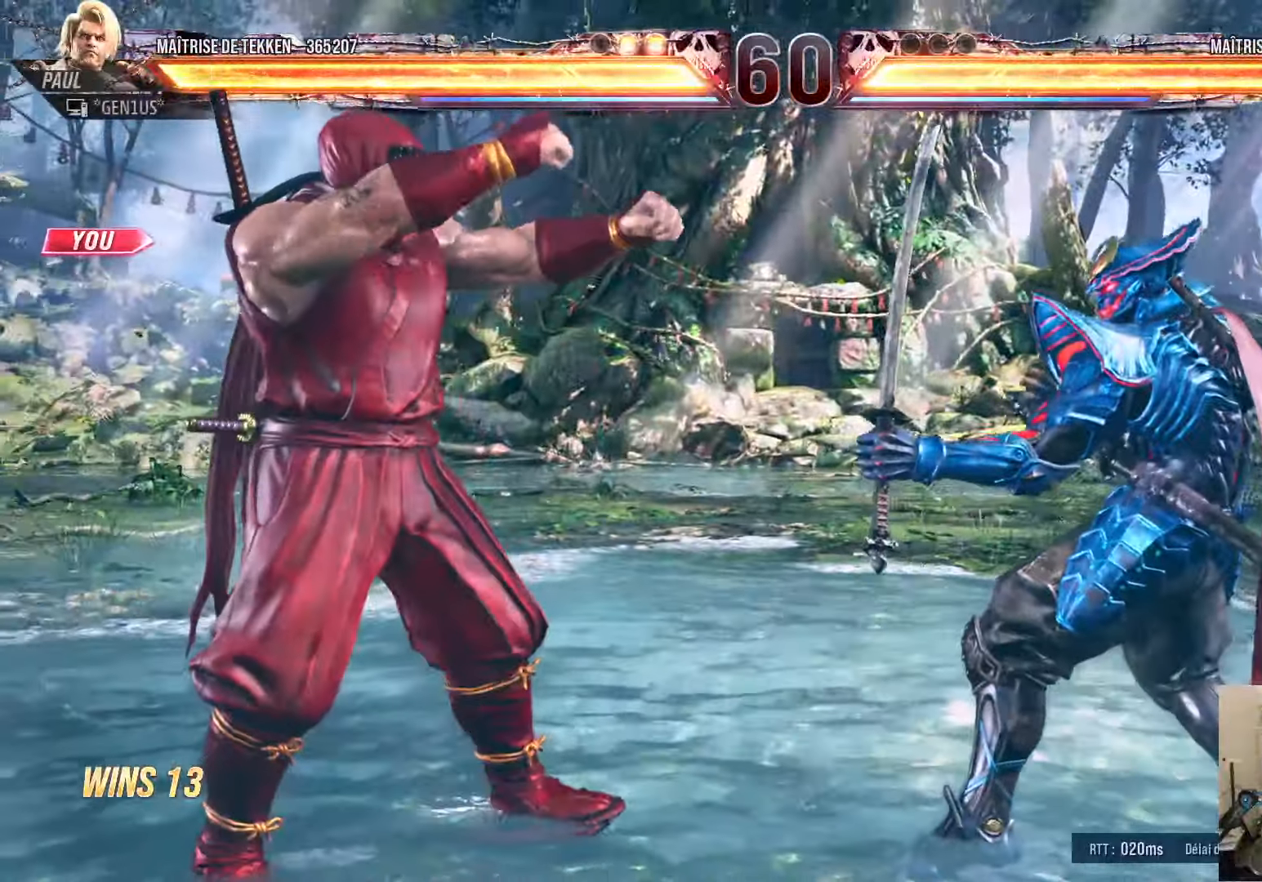
{"dt_ms": 500, "buttons": [], "left_stick": "center", "right_stick": "center", "events": []}
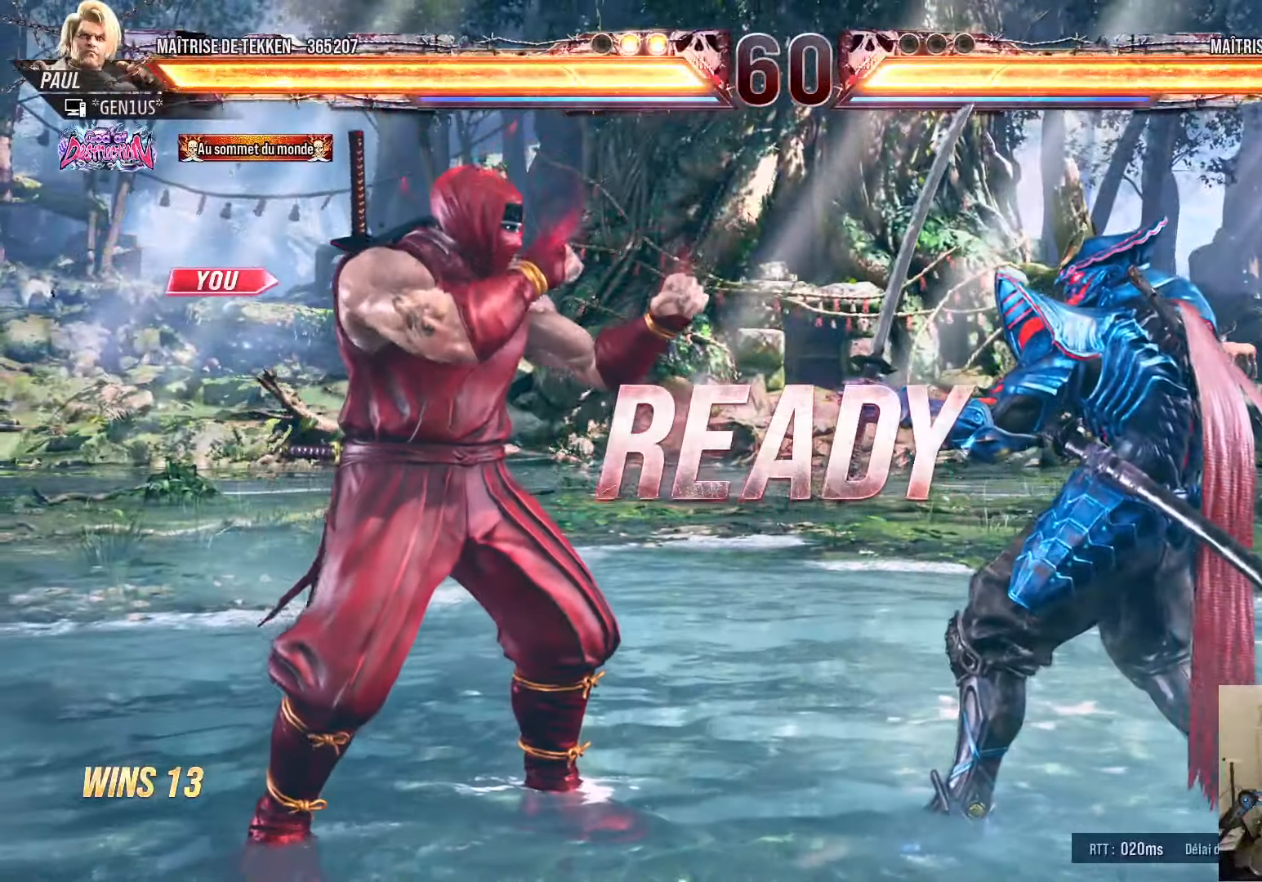
{"dt_ms": 500, "buttons": ["DPAD_DOWN"], "left_stick": "center", "right_stick": "center", "events": [[234, "DPAD_DOWN", "down"], [267, "DPAD_DOWN", "up"], [500, "DPAD_DOWN", "down"]]}